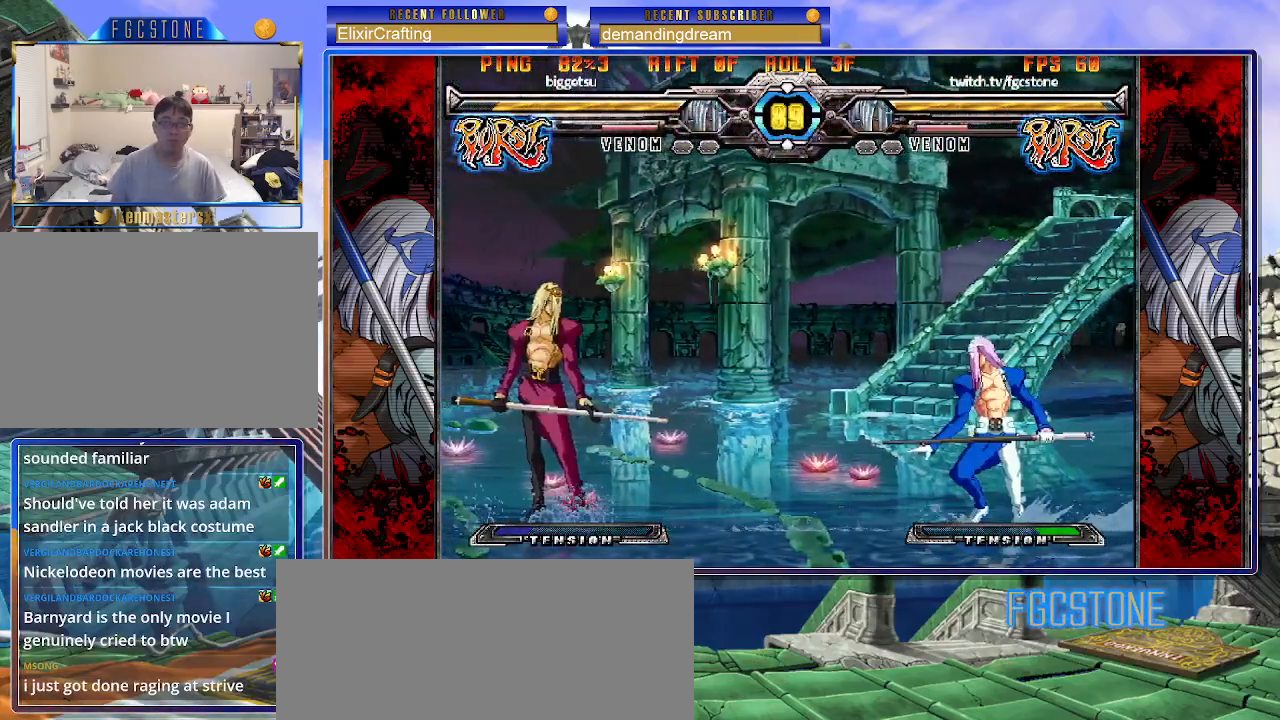
Gameplay with a controller (arcade stick); each line is a JSON object with the inputs held at the frame after it. "events" lists button and stick changes between this image and that frame as [ms after this image, input, new state], when the widget could be followed in between. Not read: L3 R3.
{"buttons": ["HS"], "left_stick": "right", "events": [[133, "left_stick", "right"], [367, "left_stick", "up-right"], [467, "HS", "down"], [500, "left_stick", "right"]]}
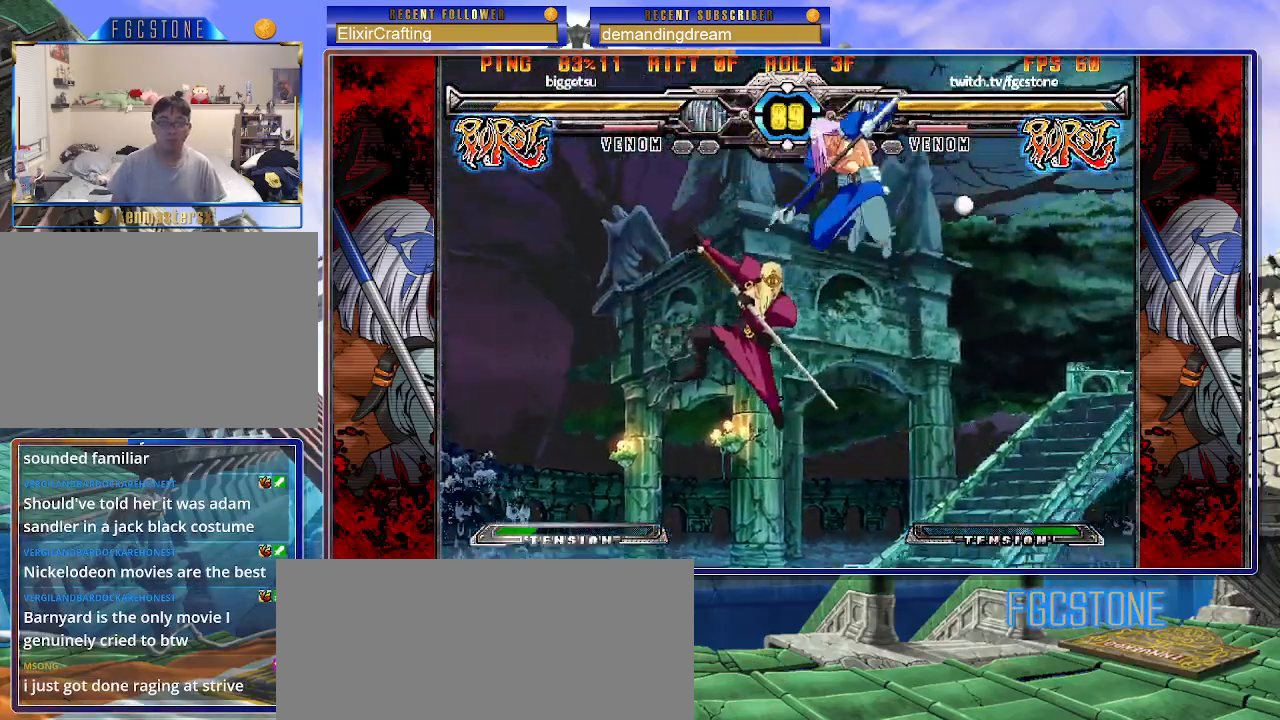
{"buttons": [], "left_stick": "down-right", "events": [[117, "HS", "up"], [400, "left_stick", "down-right"]]}
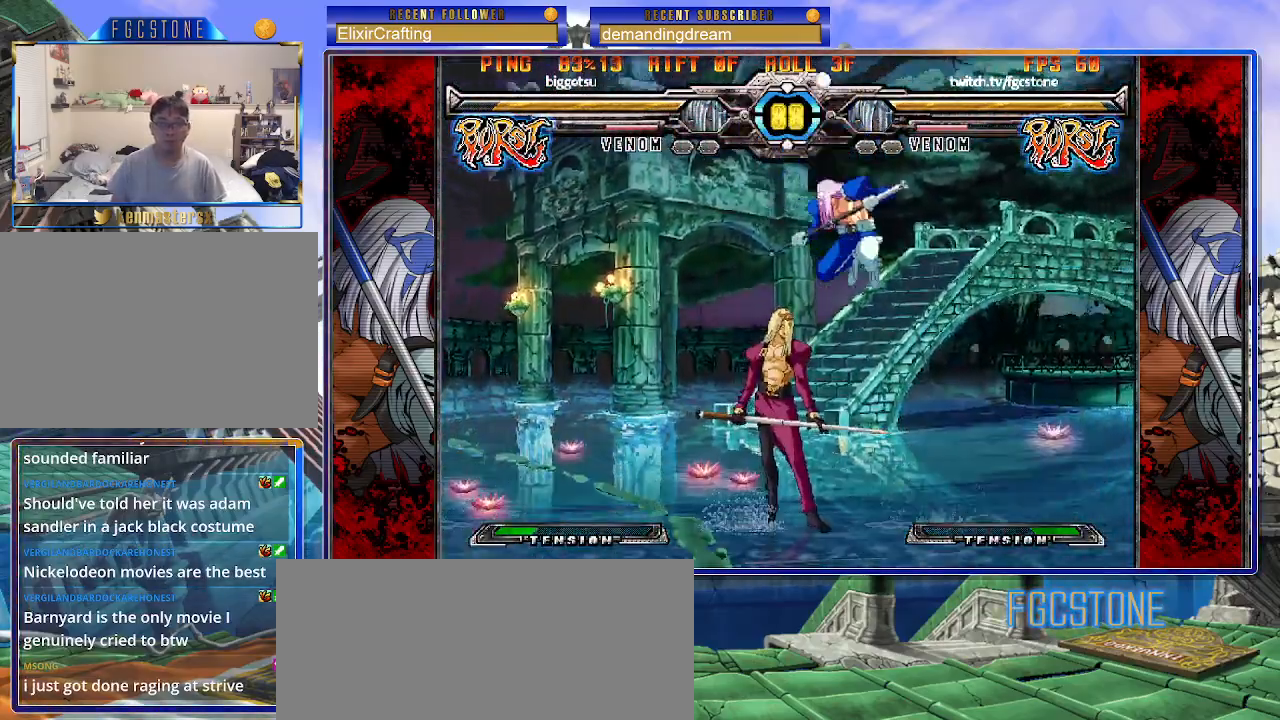
{"buttons": [], "left_stick": "down-right", "events": [[150, "K", "down"], [250, "K", "up"], [300, "D", "down"], [433, "D", "up"]]}
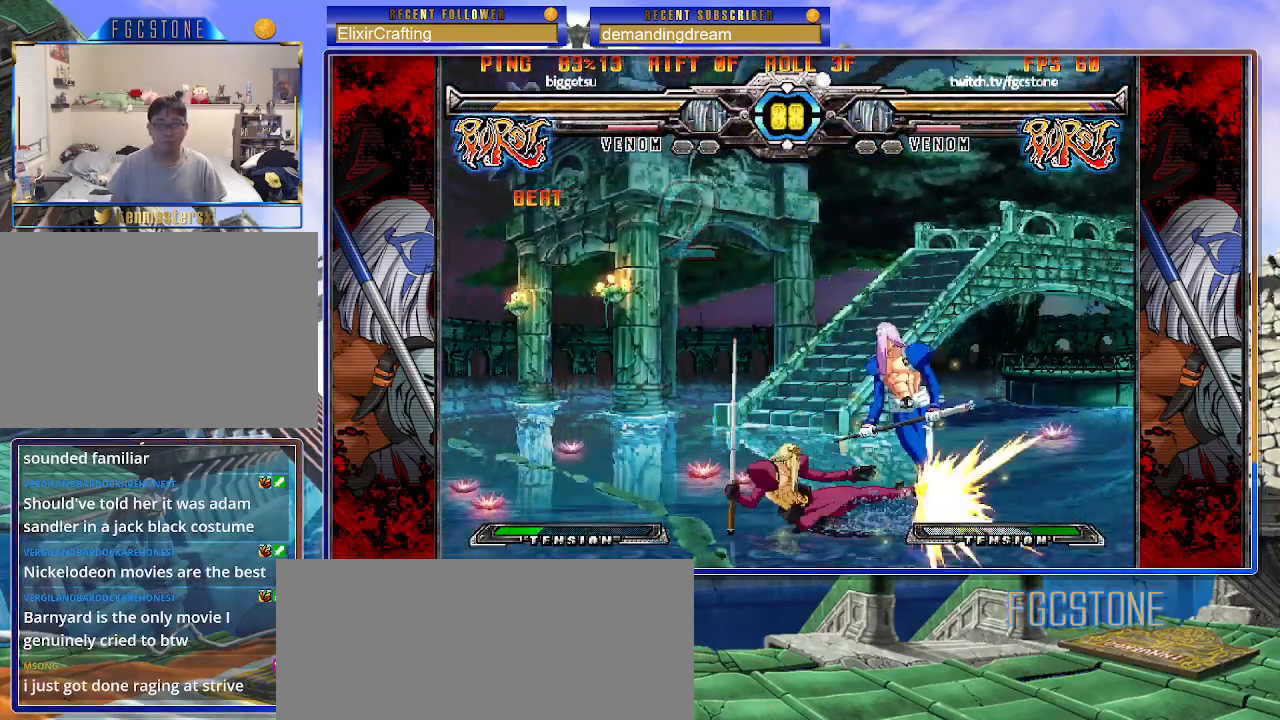
{"buttons": [], "left_stick": "down-right", "events": [[283, "D", "down"], [283, "HS", "down"], [383, "D", "up"], [383, "HS", "up"]]}
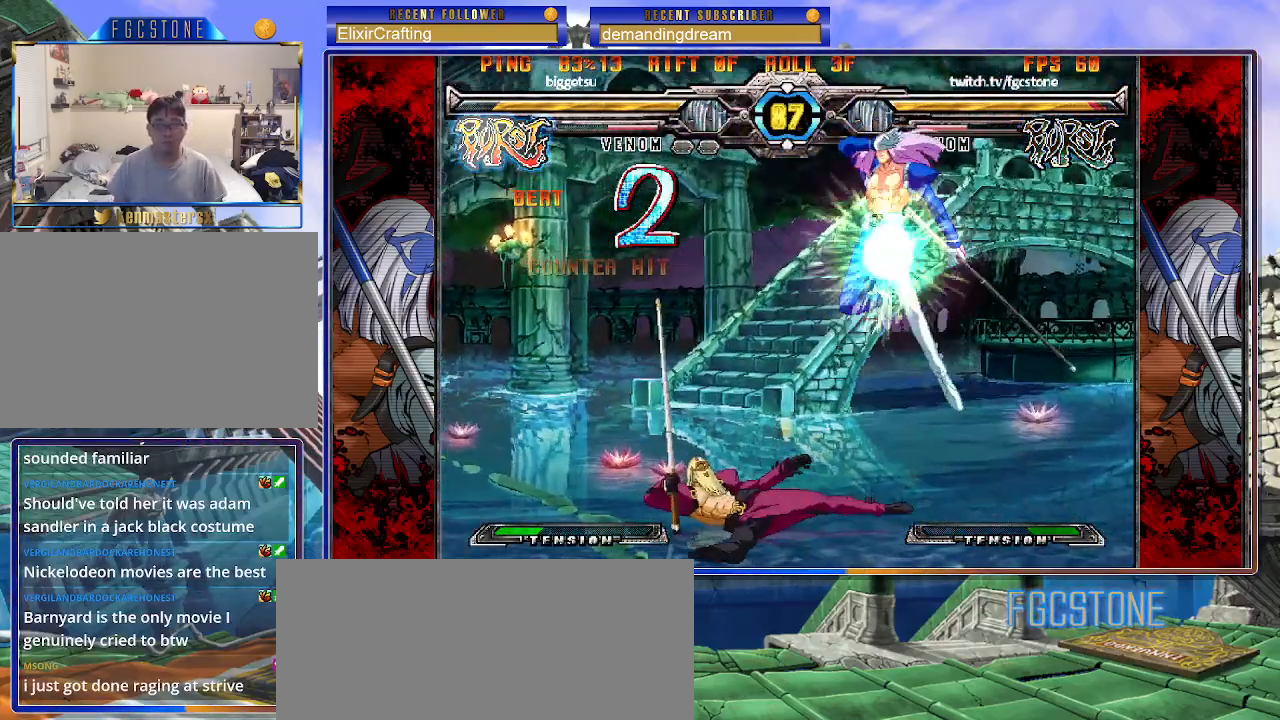
{"buttons": [], "left_stick": "down-right", "events": []}
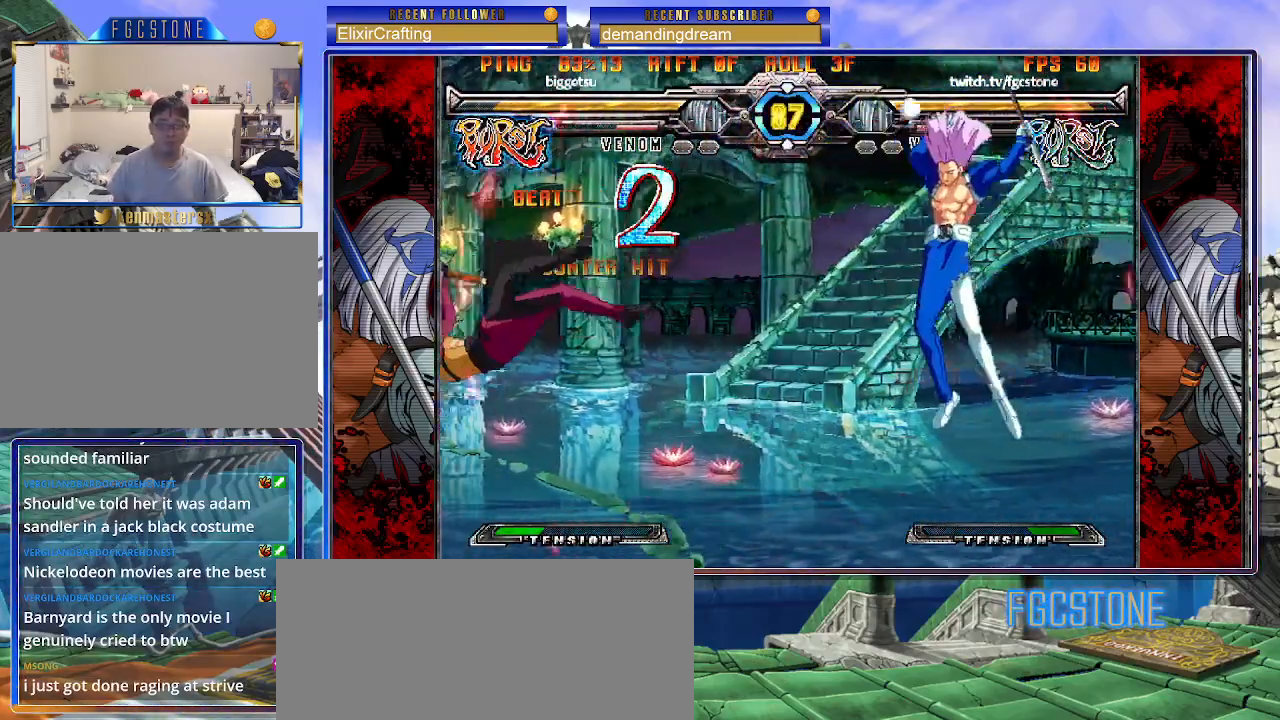
{"buttons": [], "left_stick": "center", "events": [[150, "left_stick", "up-right"], [200, "S", "down"], [250, "S", "up"], [267, "left_stick", "center"]]}
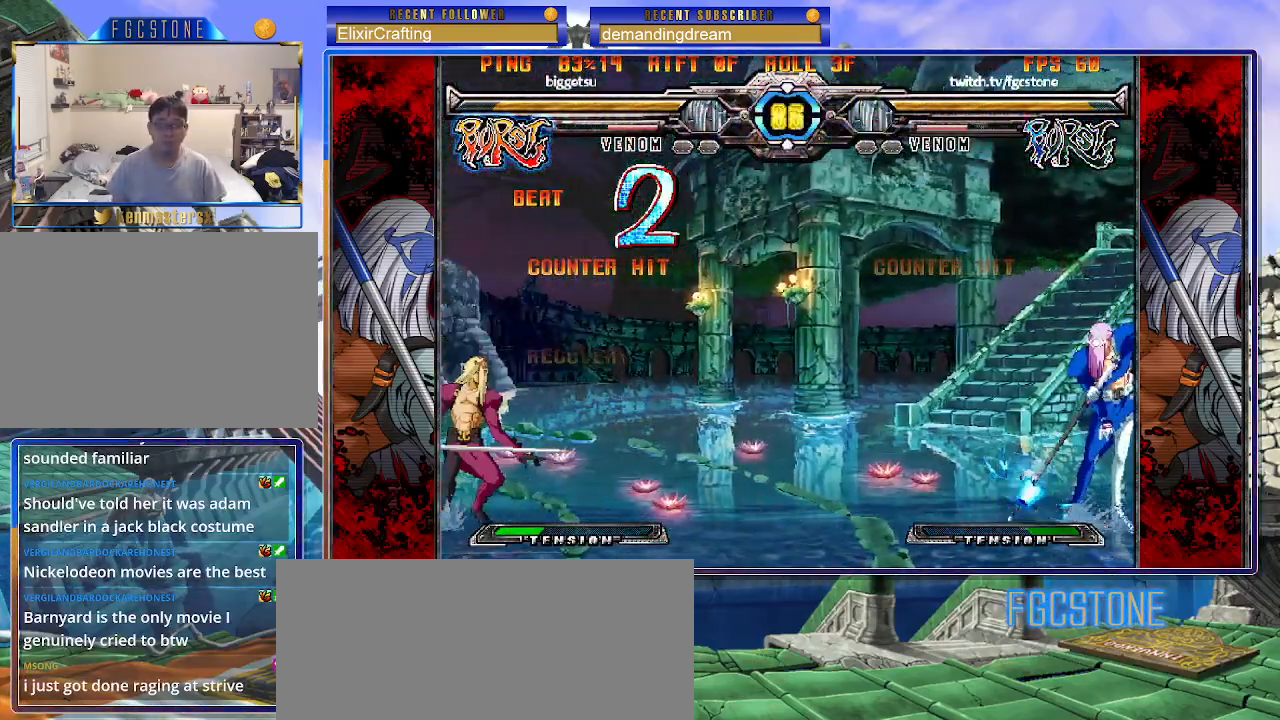
{"buttons": [], "left_stick": "center", "events": [[100, "left_stick", "left"], [200, "left_stick", "down"], [283, "left_stick", "right"], [350, "P", "down"], [367, "left_stick", "center"], [400, "P", "up"]]}
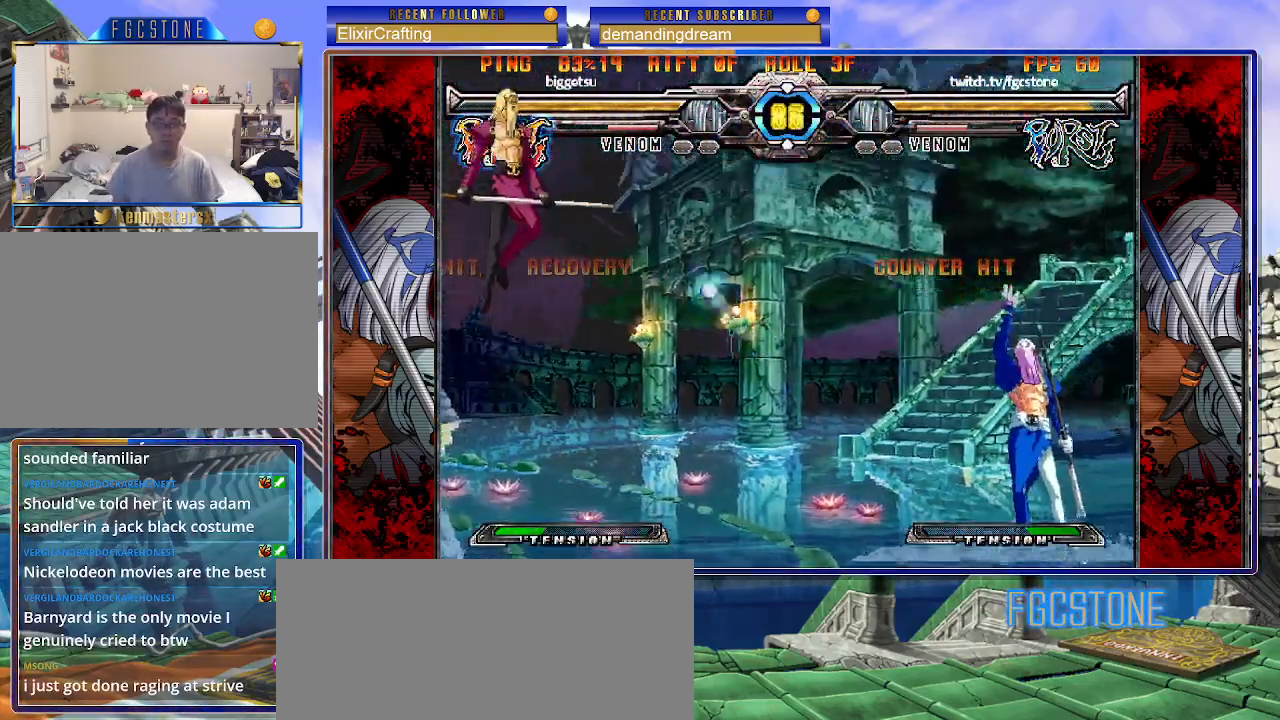
{"buttons": [], "left_stick": "center", "events": [[33, "left_stick", "right"], [350, "P", "down"], [383, "P", "up"], [467, "left_stick", "center"]]}
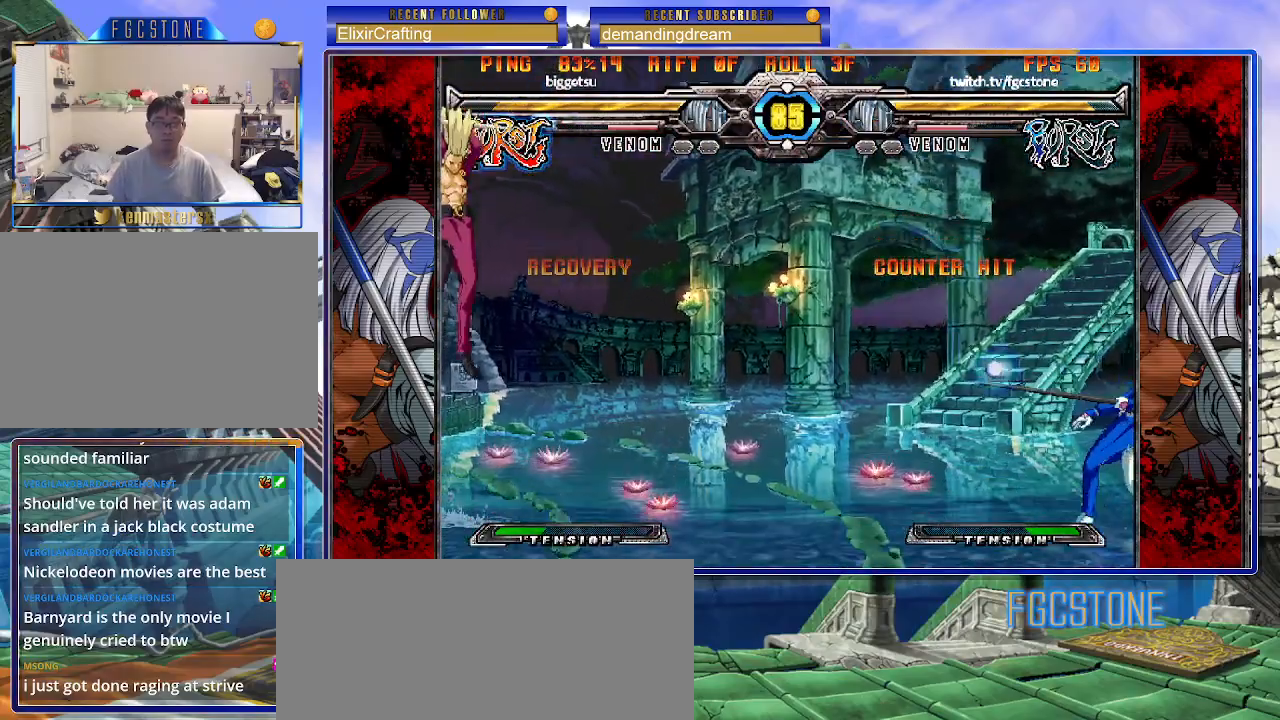
{"buttons": [], "left_stick": "down-right", "events": [[17, "left_stick", "left"], [100, "left_stick", "down"], [183, "left_stick", "right"], [217, "K", "down"], [250, "K", "up"], [250, "left_stick", "center"], [367, "left_stick", "left"], [433, "left_stick", "down"], [483, "left_stick", "down-right"]]}
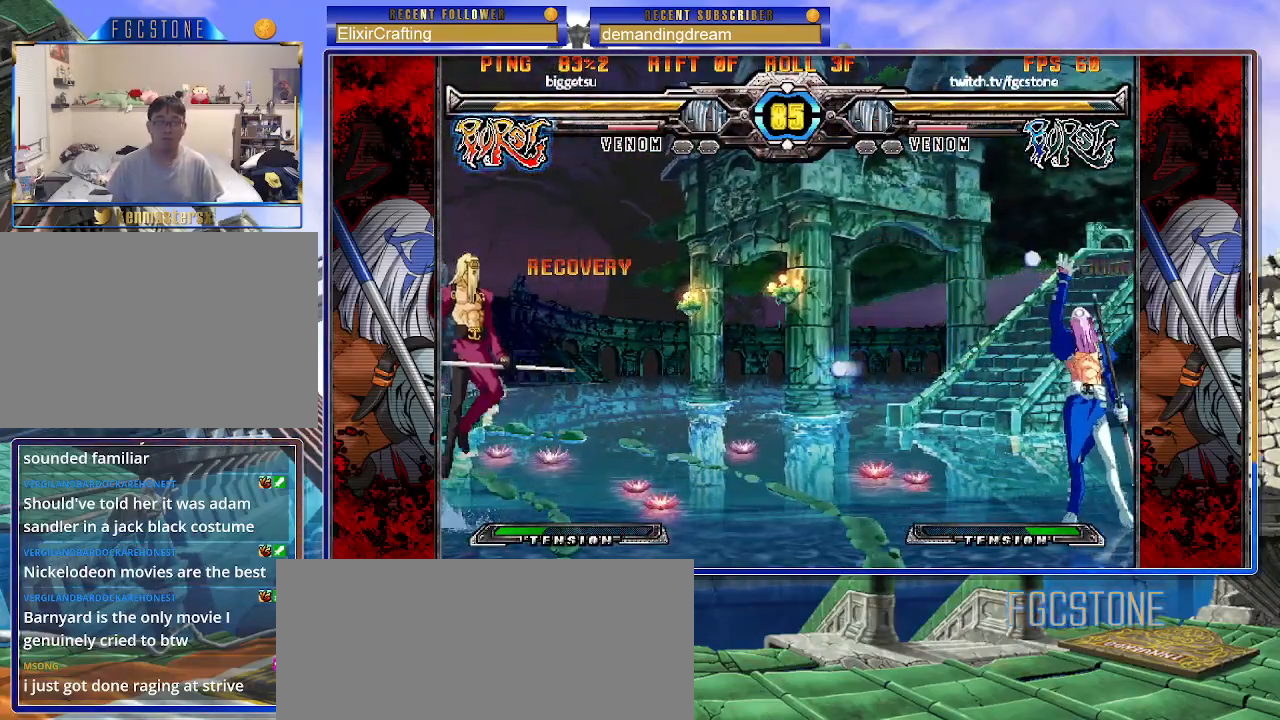
{"buttons": [], "left_stick": "right", "events": [[33, "left_stick", "right"], [83, "P", "down"], [100, "left_stick", "center"], [150, "P", "up"], [283, "left_stick", "right"]]}
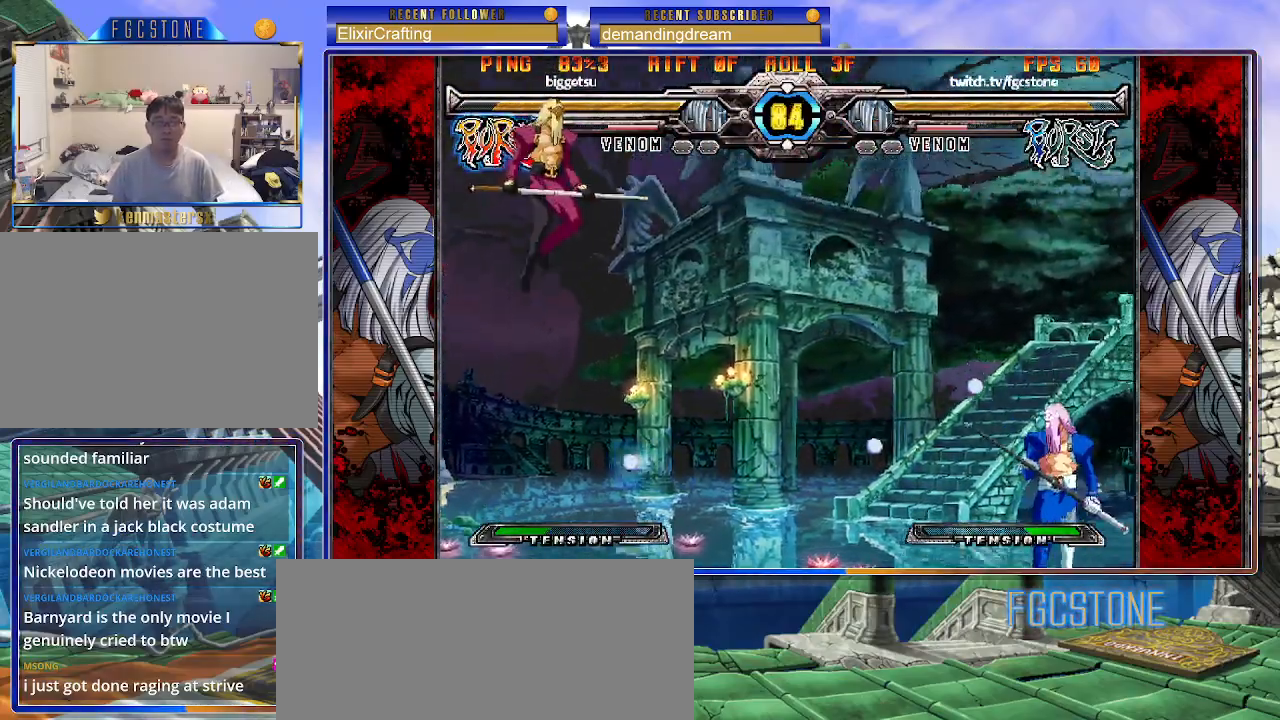
{"buttons": [], "left_stick": "right", "events": [[117, "HS", "down"], [283, "HS", "up"]]}
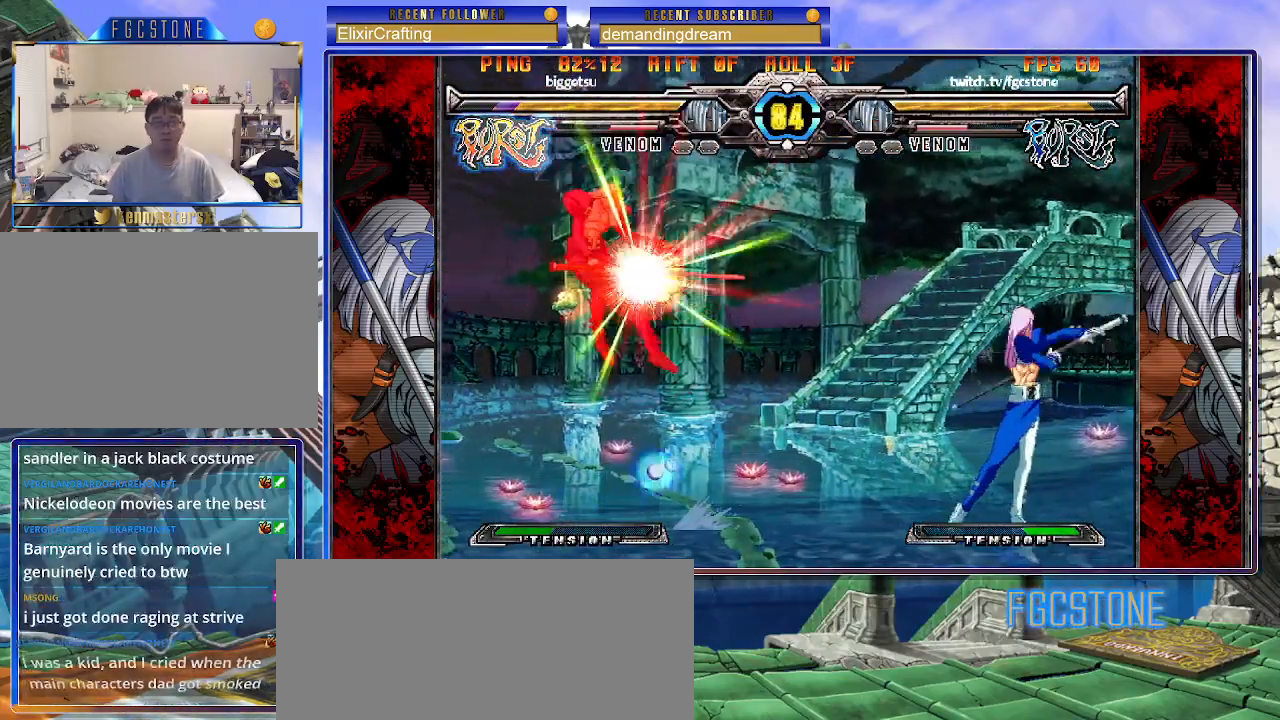
{"buttons": [], "left_stick": "center", "events": [[217, "left_stick", "left"], [250, "S", "down"], [317, "left_stick", "center"], [333, "S", "up"]]}
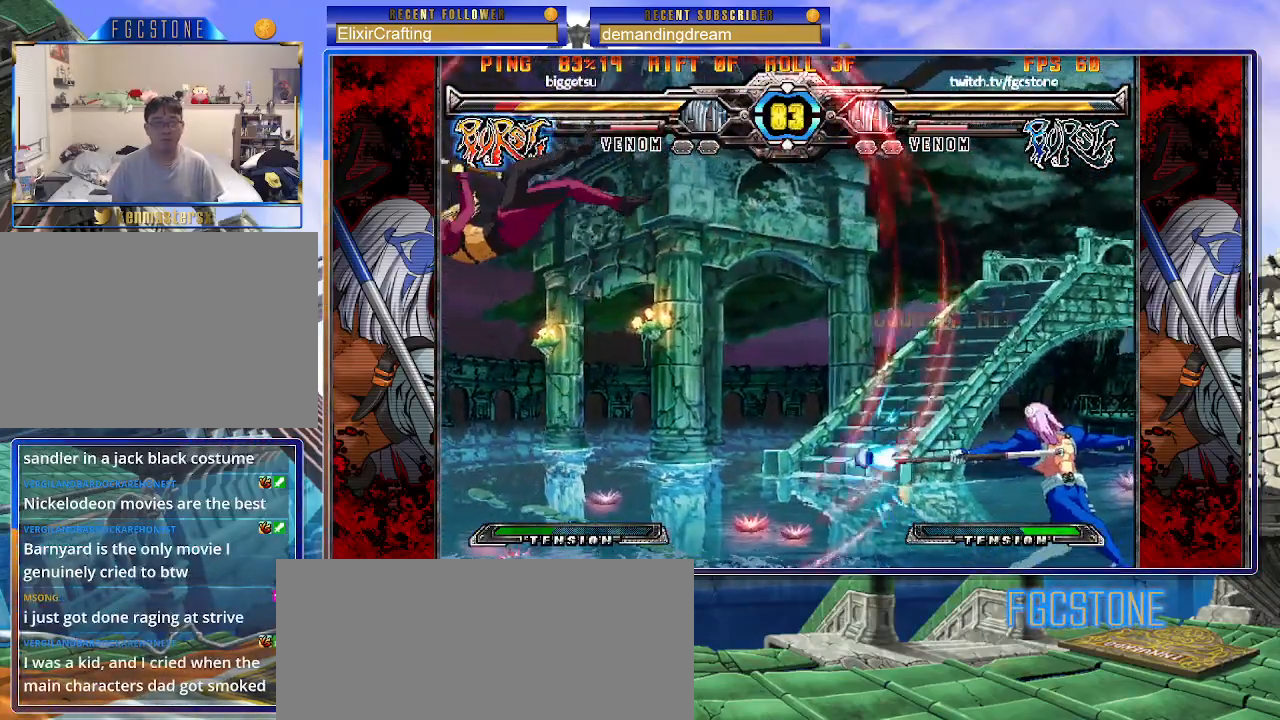
{"buttons": [], "left_stick": "center", "events": [[167, "left_stick", "left"], [233, "left_stick", "down"], [317, "left_stick", "right"], [333, "P", "down"], [383, "P", "up"], [400, "left_stick", "center"]]}
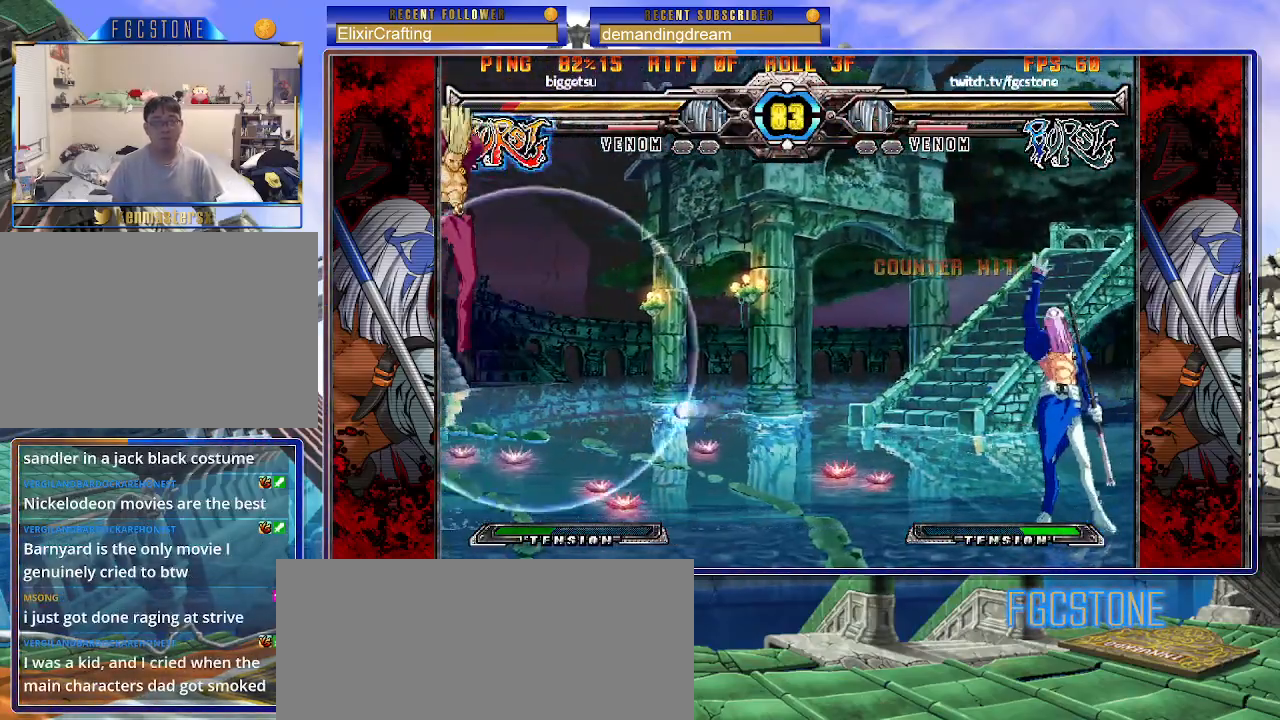
{"buttons": [], "left_stick": "left", "events": [[50, "left_stick", "right"], [333, "P", "down"], [383, "P", "up"], [400, "left_stick", "center"], [483, "left_stick", "left"]]}
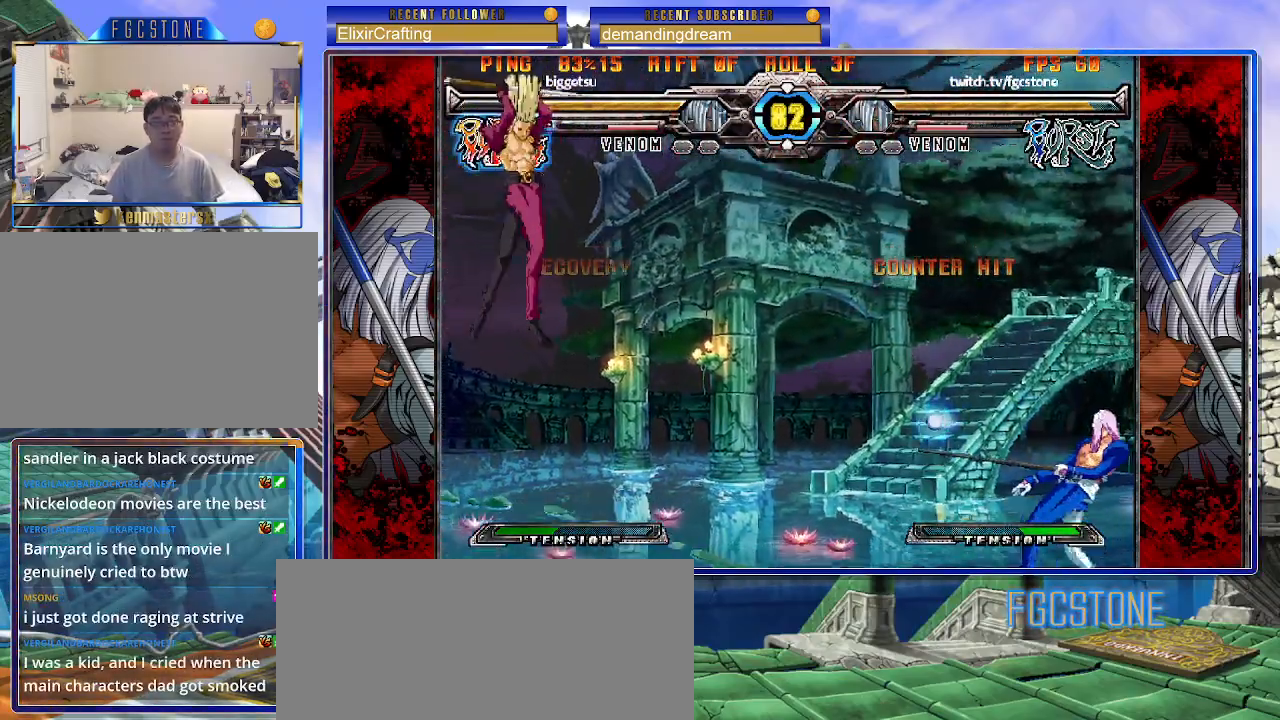
{"buttons": [], "left_stick": "right", "events": [[83, "left_stick", "down"], [167, "left_stick", "right"], [217, "P", "down"], [250, "P", "up"], [250, "left_stick", "center"], [450, "left_stick", "right"]]}
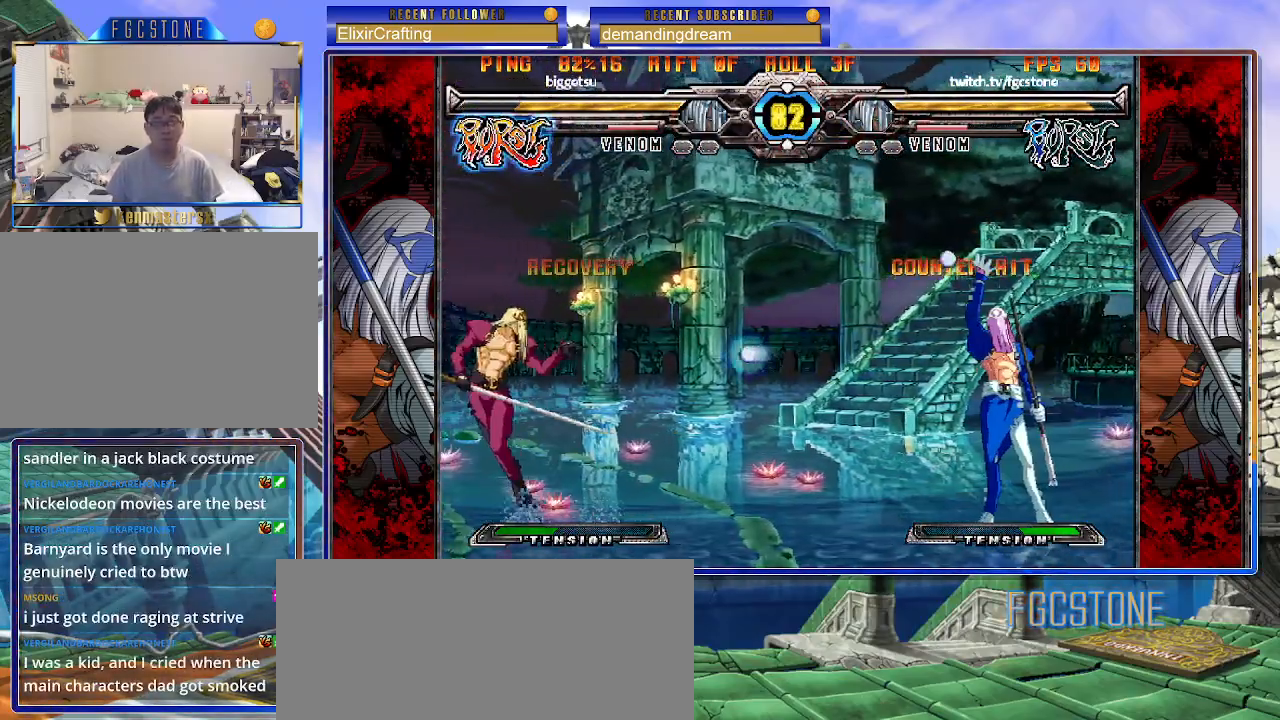
{"buttons": [], "left_stick": "right", "events": [[167, "P", "down"], [217, "P", "up"], [267, "left_stick", "center"], [333, "left_stick", "left"], [400, "left_stick", "down"], [483, "left_stick", "right"]]}
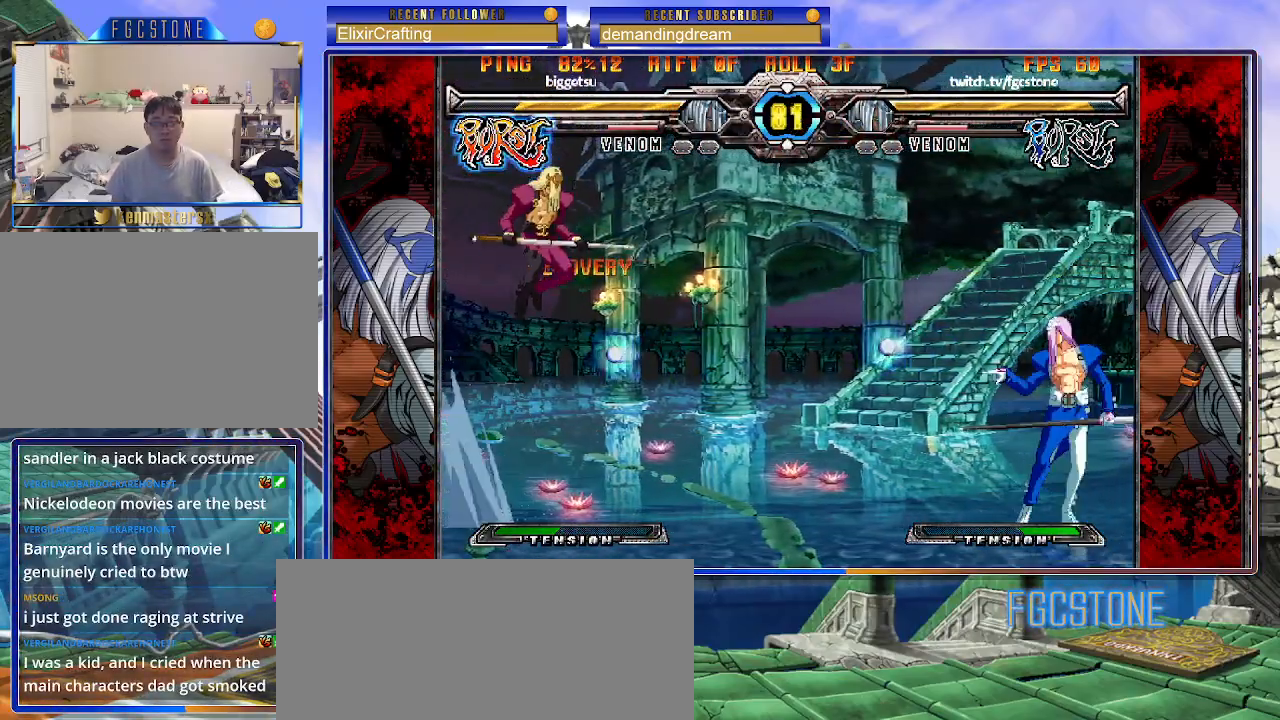
{"buttons": [], "left_stick": "center", "events": [[33, "K", "down"], [100, "K", "up"], [100, "left_stick", "center"], [167, "left_stick", "left"], [233, "left_stick", "down"], [317, "left_stick", "right"], [350, "P", "down"], [400, "left_stick", "center"], [417, "P", "up"]]}
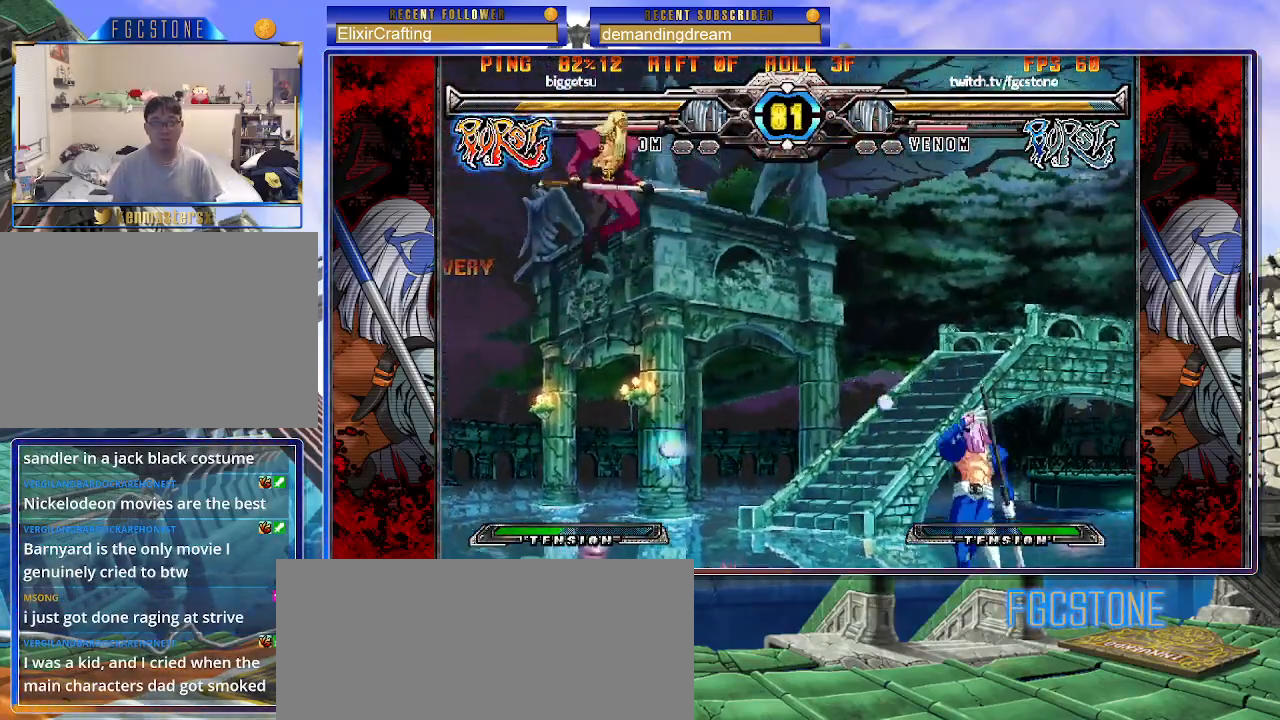
{"buttons": [], "left_stick": "down-right", "events": [[83, "left_stick", "right"], [317, "left_stick", "down-right"], [367, "HS", "down"], [450, "HS", "up"]]}
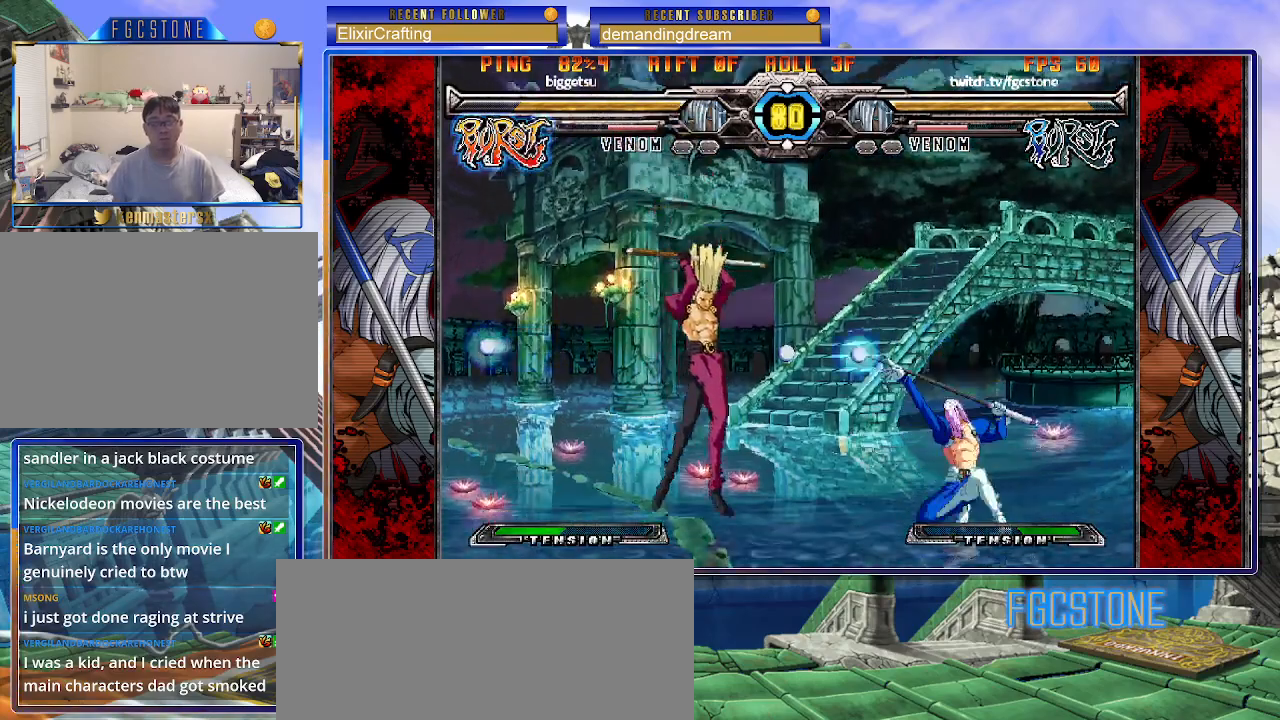
{"buttons": [], "left_stick": "down-right", "events": []}
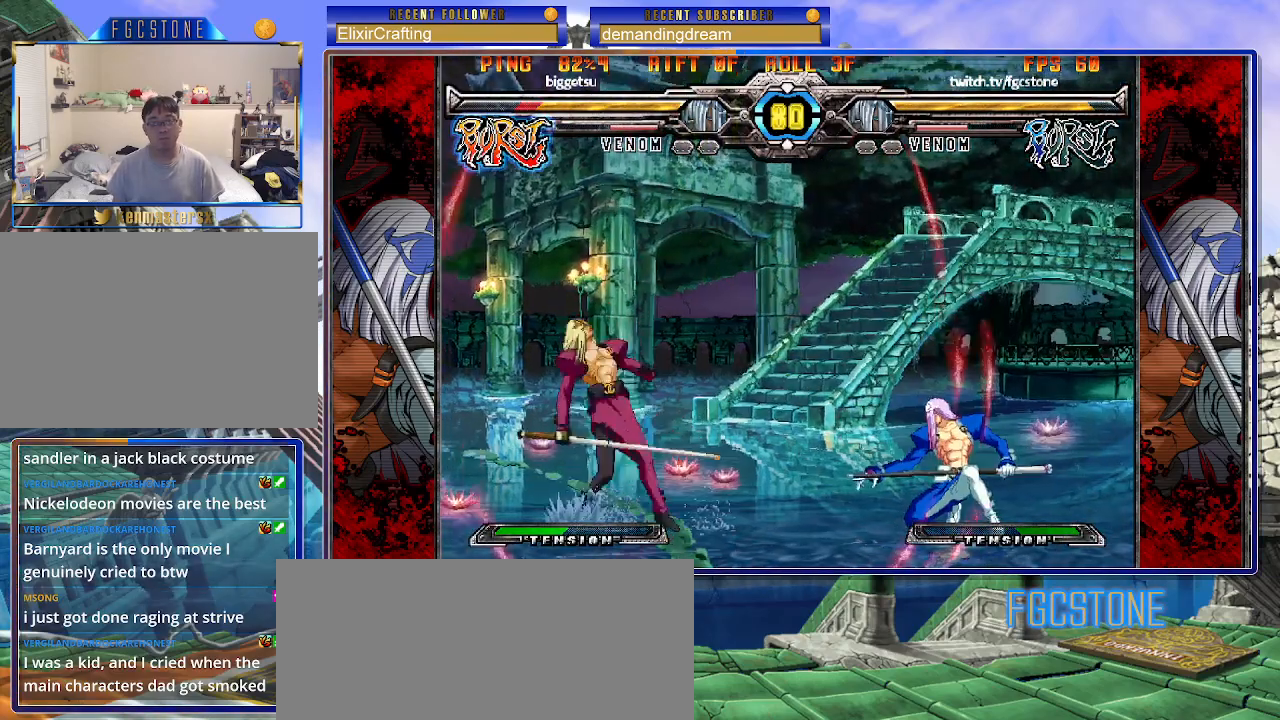
{"buttons": [], "left_stick": "down-right", "events": [[67, "left_stick", "up"], [100, "S", "down"], [150, "S", "up"], [217, "left_stick", "down-right"]]}
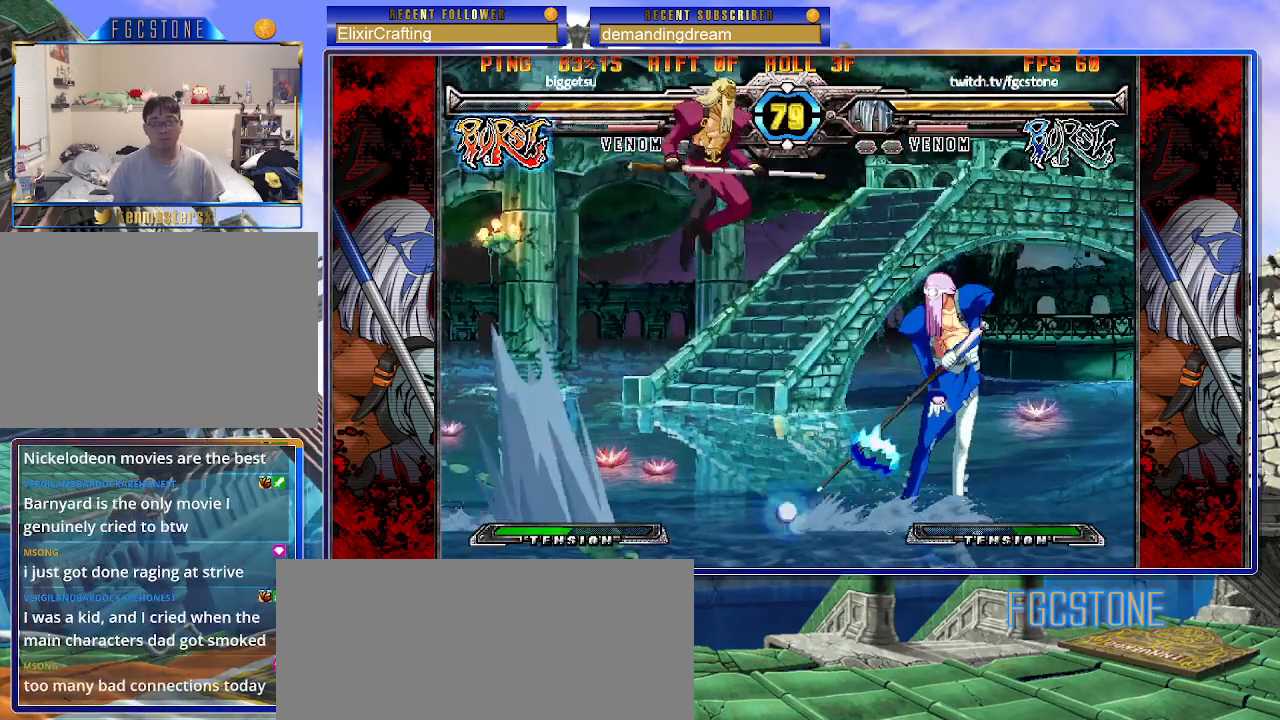
{"buttons": [], "left_stick": "left", "events": [[133, "left_stick", "left"]]}
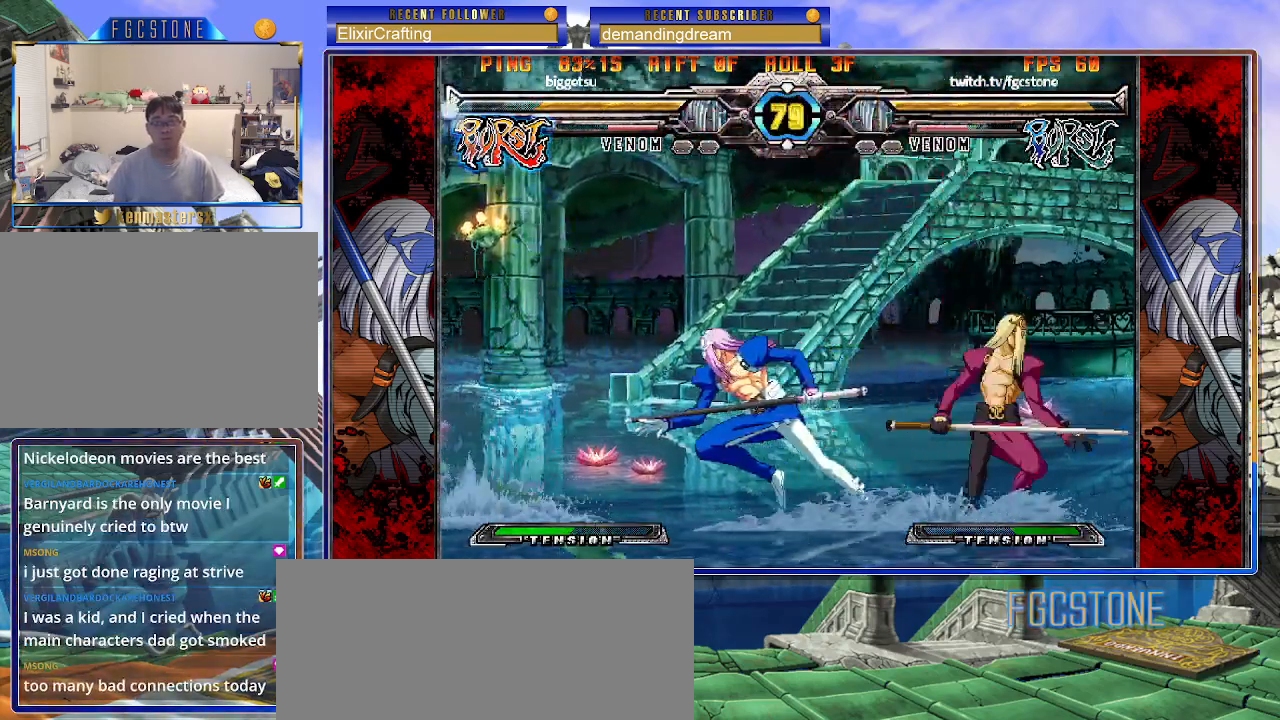
{"buttons": [], "left_stick": "down-left", "events": [[33, "S", "down"], [133, "S", "up"], [150, "left_stick", "down-left"], [283, "D", "down"], [417, "D", "up"]]}